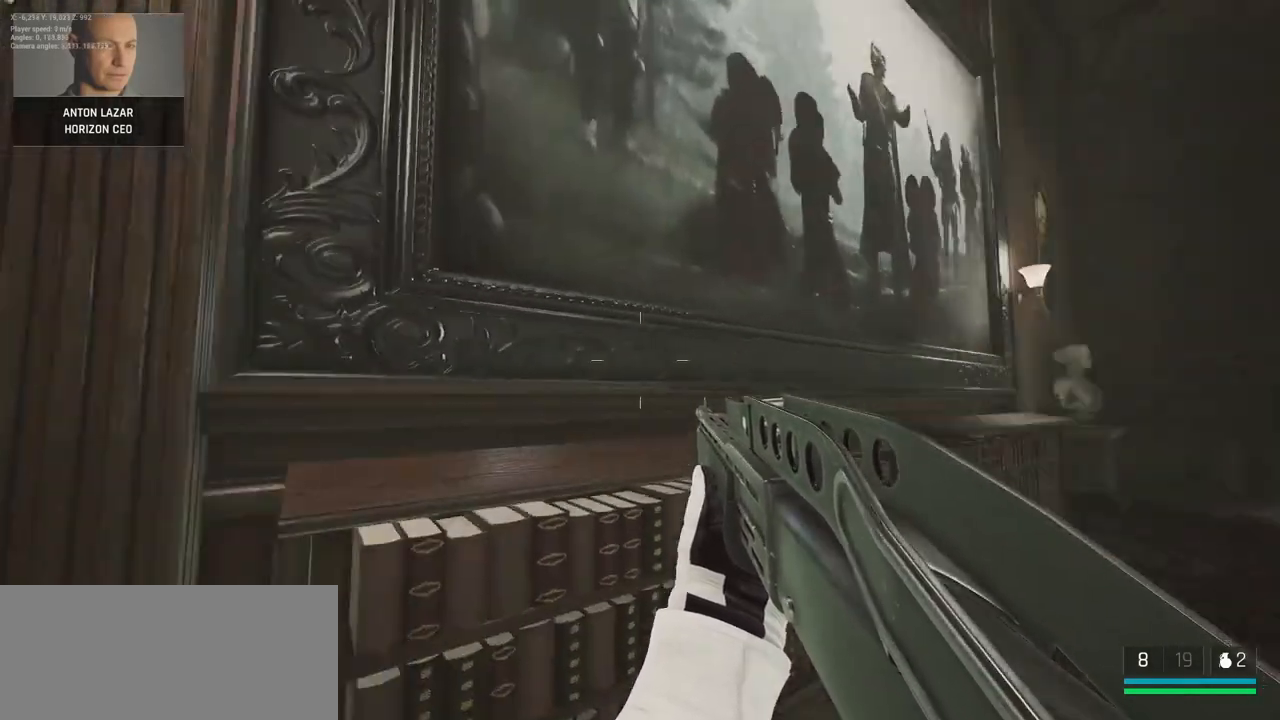
Gameplay with keyboard and mouse; each line is a JSON object with the keys and mouse buttons held at the frame after it. "events" lists presses ("down") and releases ("up") of "0", "9", "a", "ctrl", "d", "e", "f", "q", "r", "s", "shift", "space", "tab", "w", "mouse_left", "mouse_wheel", "mouse_right", "mouse_mb4" and "mouse_mb5" between this image and that frame as [ms after this image, input, new state], when the widget could be followed in between. "mouse_left", "mouse_wheel", "mouse_right", "mouse_mb4", "mouse_mb5" = the "left", "wheel", "right", "mb4", "mb5" buttons of the "mouse" list. No other keys are recorded. "wheel" means that the mouse wheel is clicked or scrolled. Mouse movement is not recorded.
{"keys": ["d", "f"], "mouse": [], "events": [[33, "e", "up"], [317, "d", "down"], [500, "f", "down"]]}
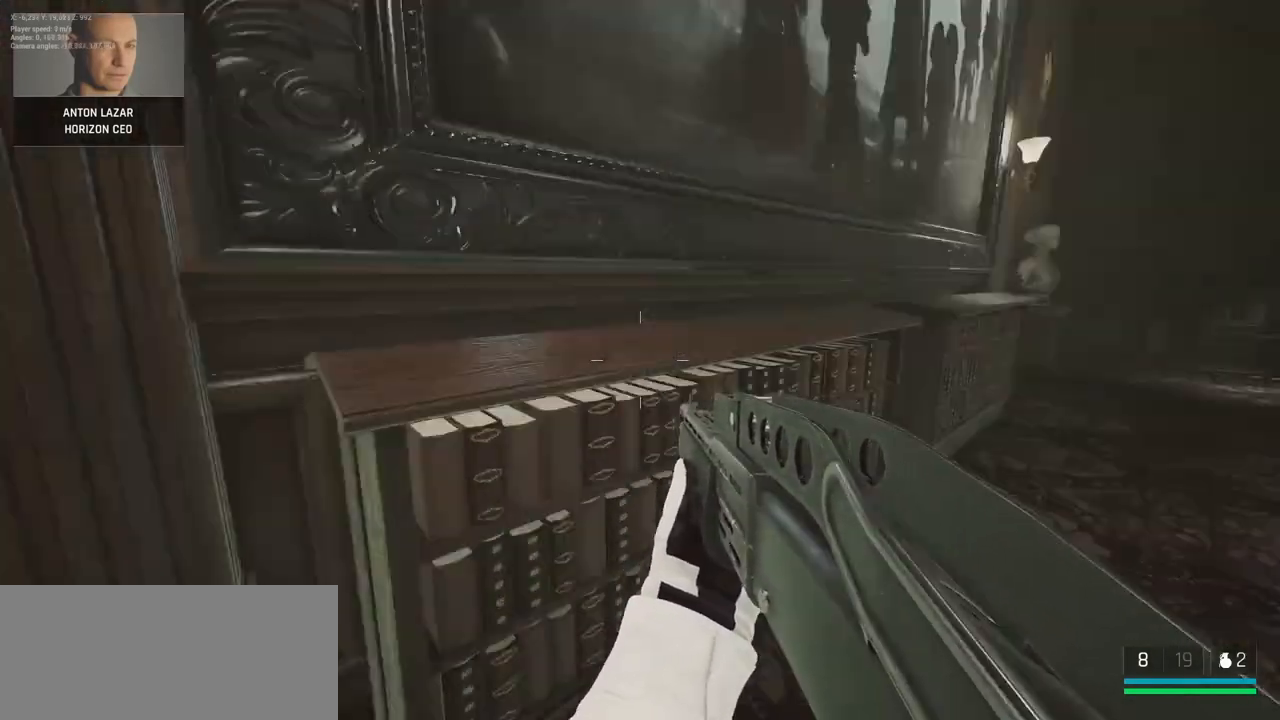
{"keys": [], "mouse": [], "events": [[100, "f", "up"], [300, "d", "up"]]}
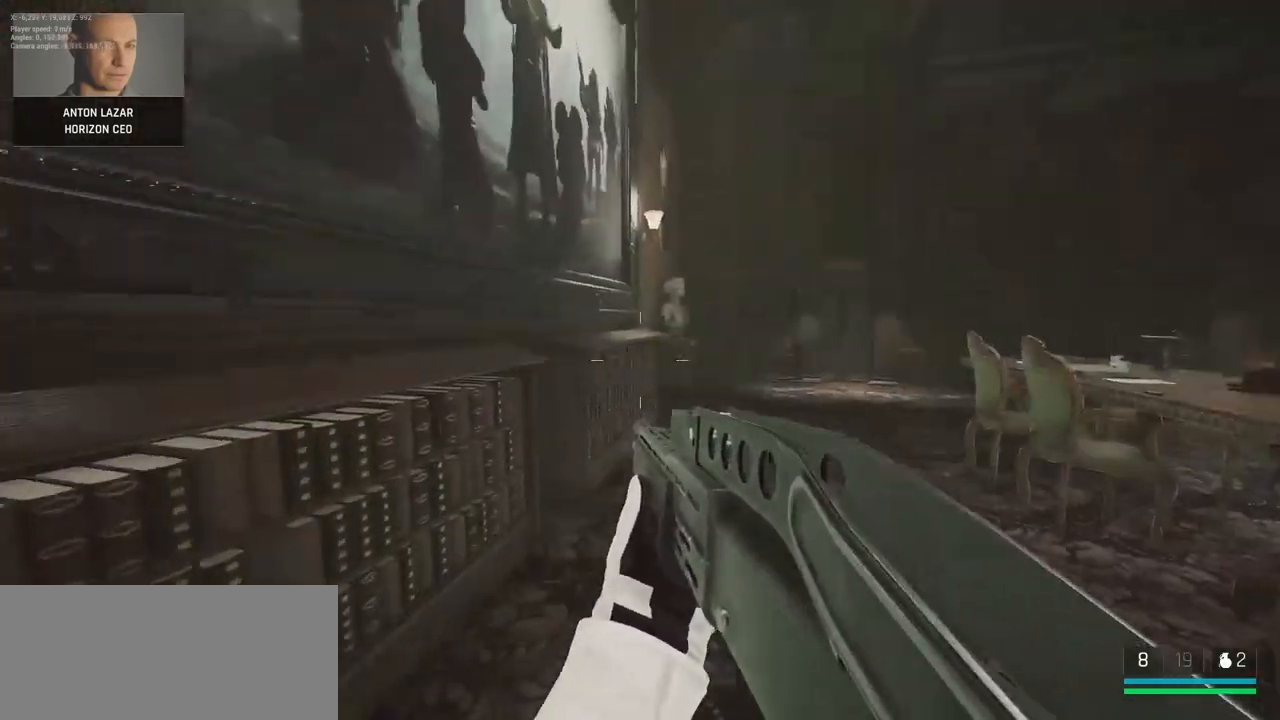
{"keys": [], "mouse": [], "events": []}
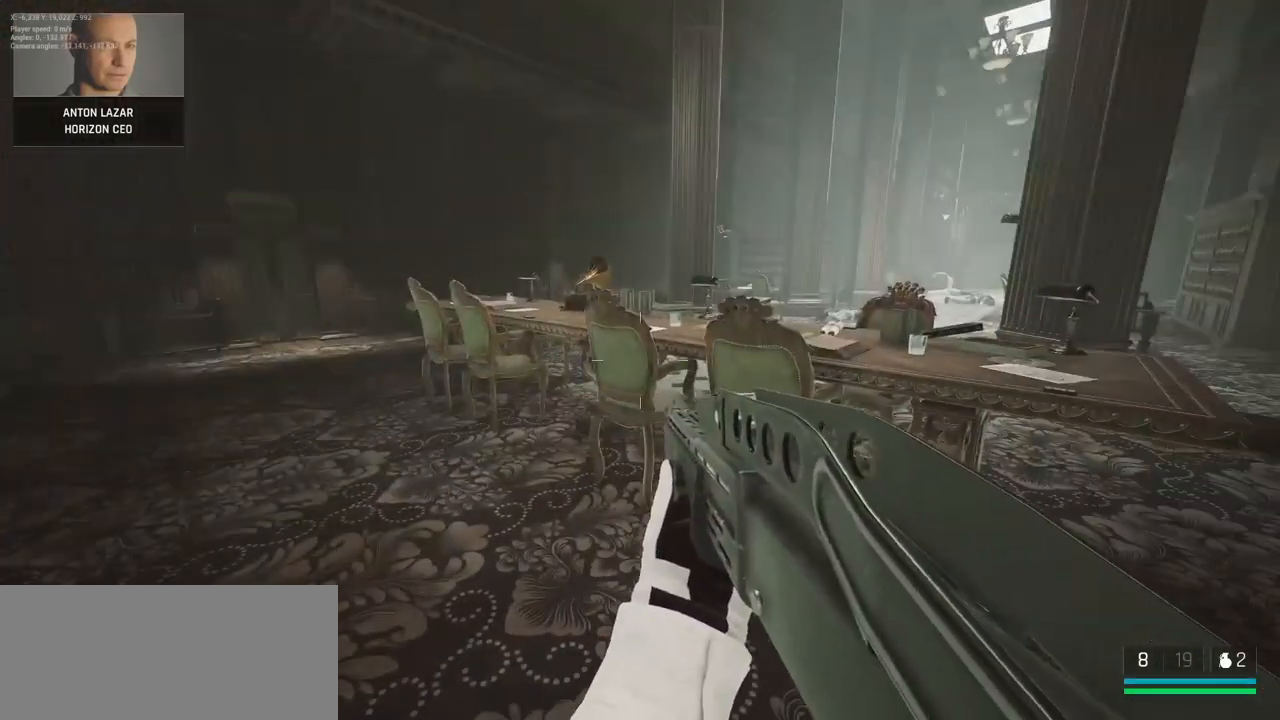
{"keys": ["s"], "mouse": [], "events": [[183, "s", "down"]]}
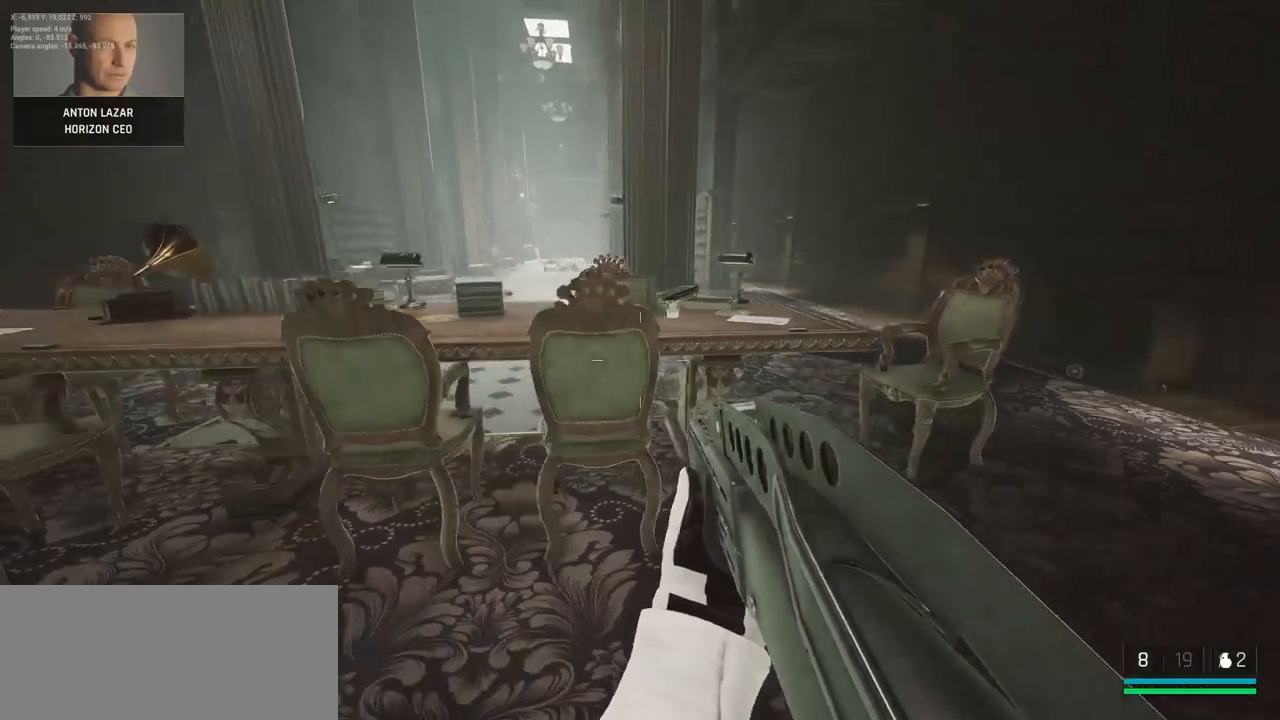
{"keys": ["space"], "mouse": [], "events": [[267, "e", "down"], [350, "s", "up"], [450, "e", "up"], [450, "space", "down"]]}
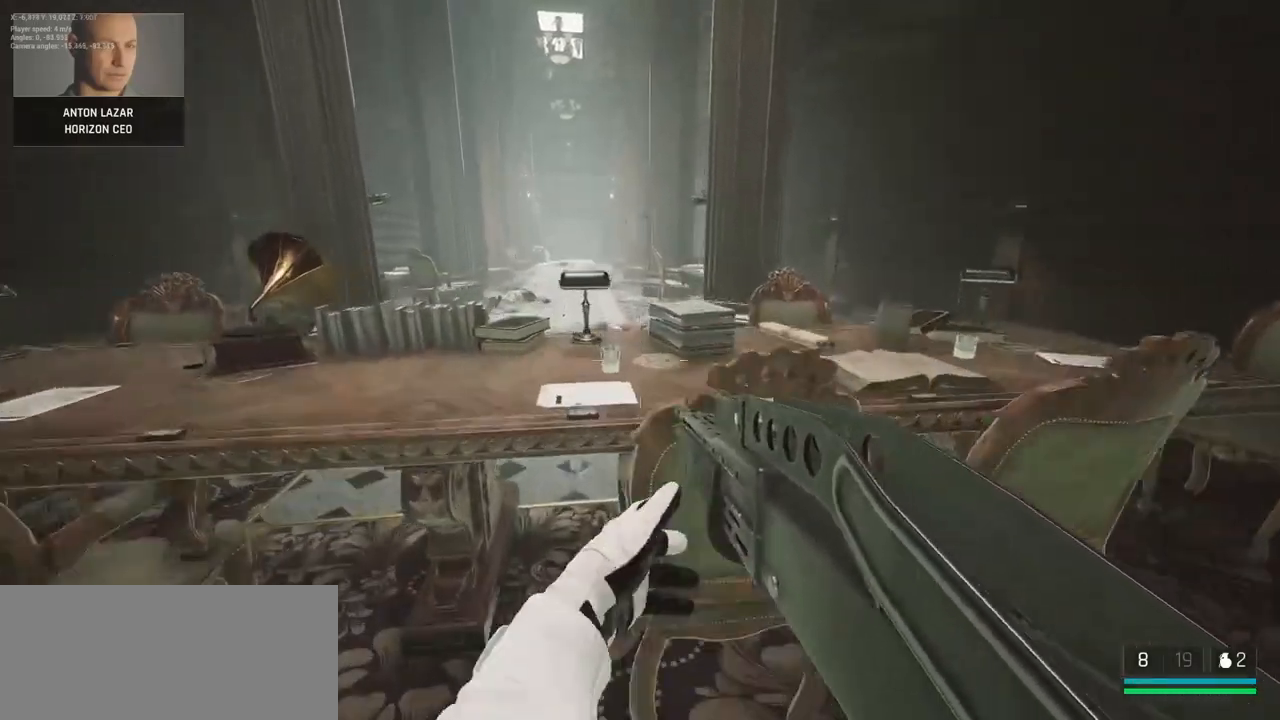
{"keys": [], "mouse": [], "events": [[33, "space", "up"]]}
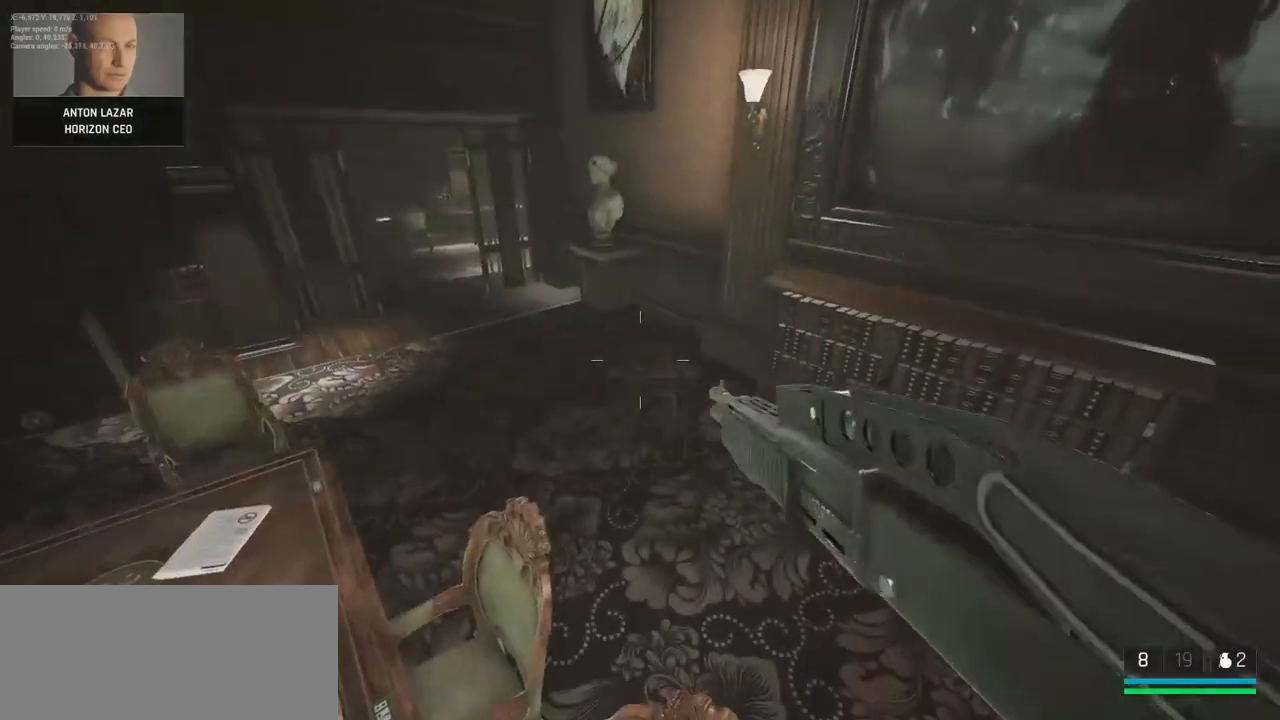
{"keys": ["e"], "mouse": [], "events": [[183, "f", "down"], [267, "e", "down"], [400, "f", "up"]]}
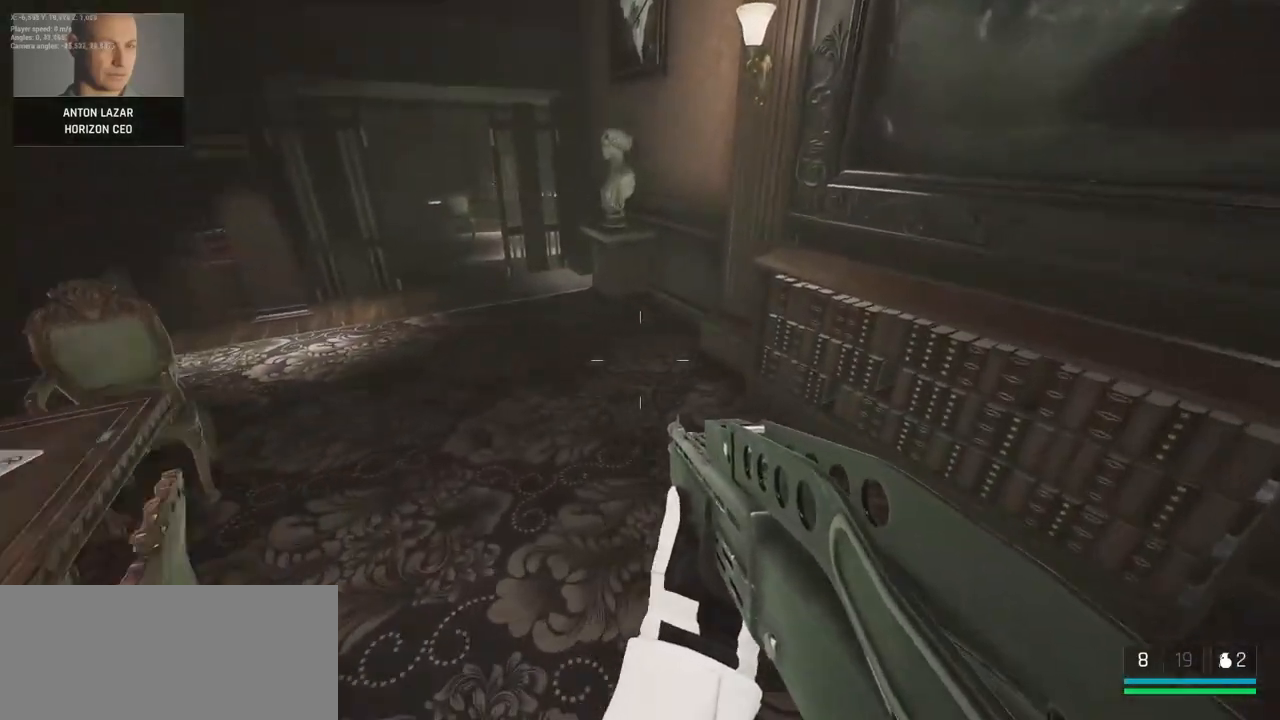
{"keys": [], "mouse": [], "events": [[100, "e", "up"]]}
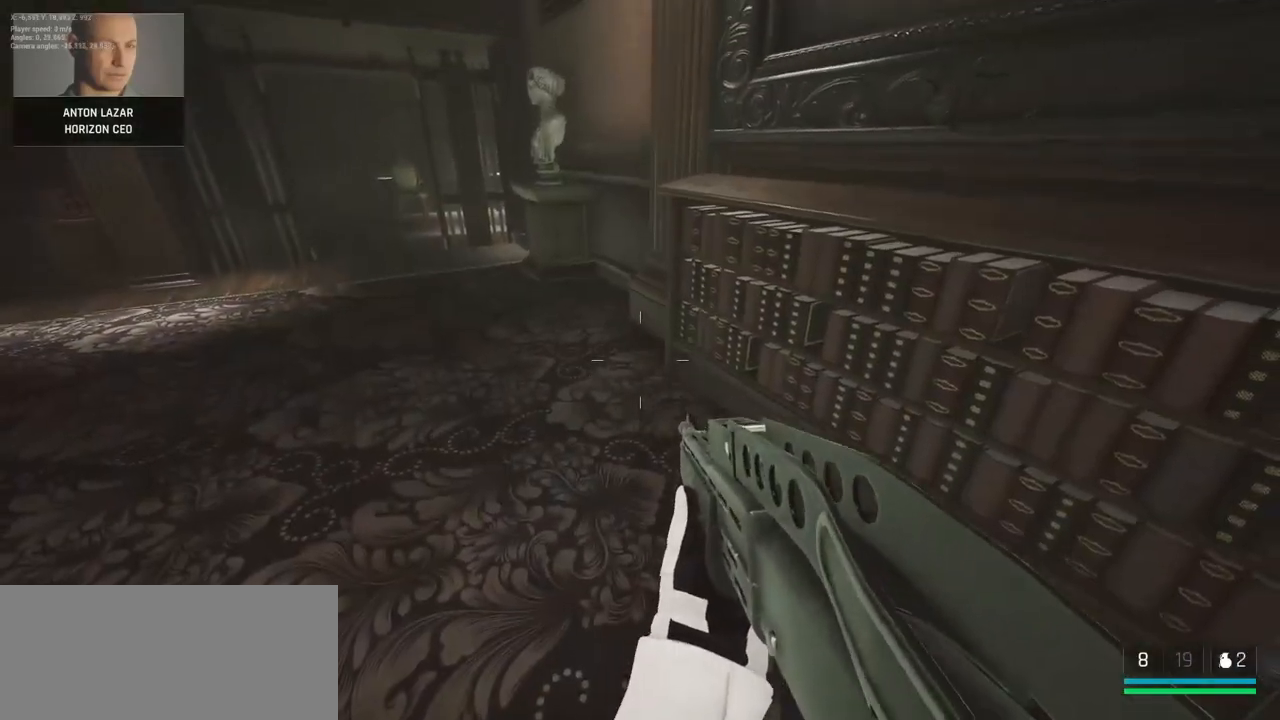
{"keys": [], "mouse": [], "events": []}
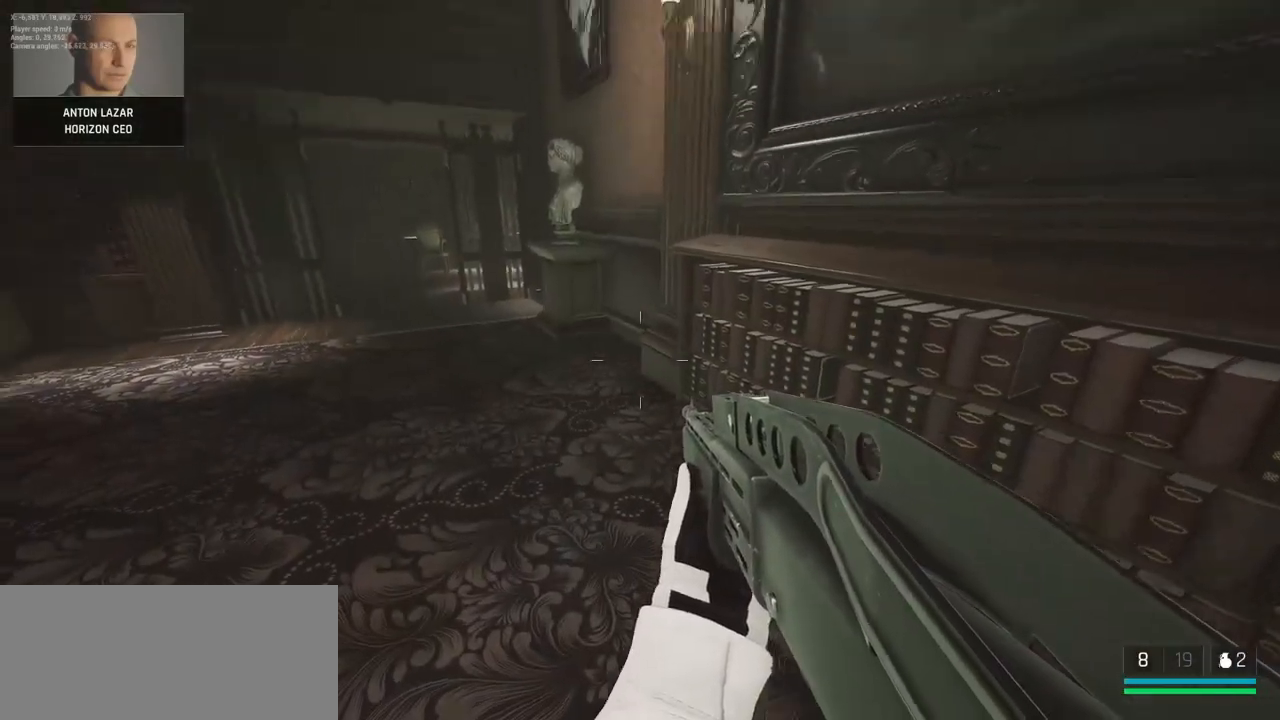
{"keys": [], "mouse": [], "events": []}
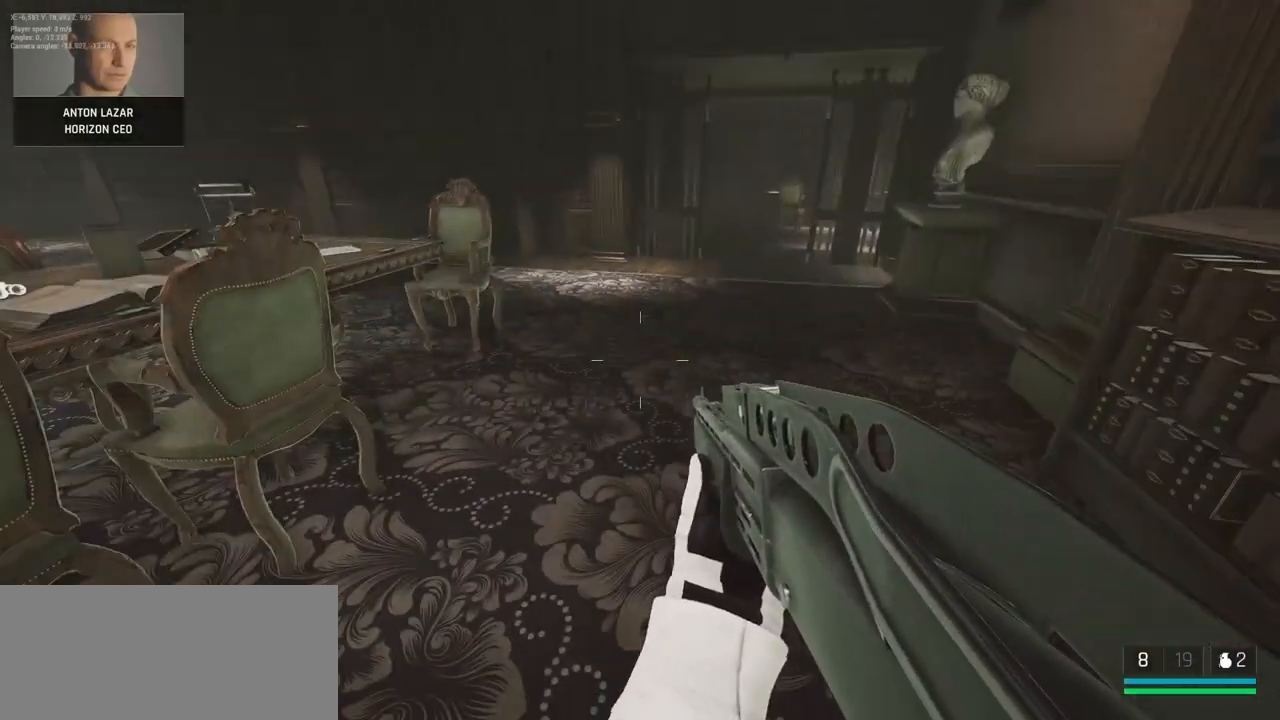
{"keys": ["s"], "mouse": [], "events": [[283, "s", "down"]]}
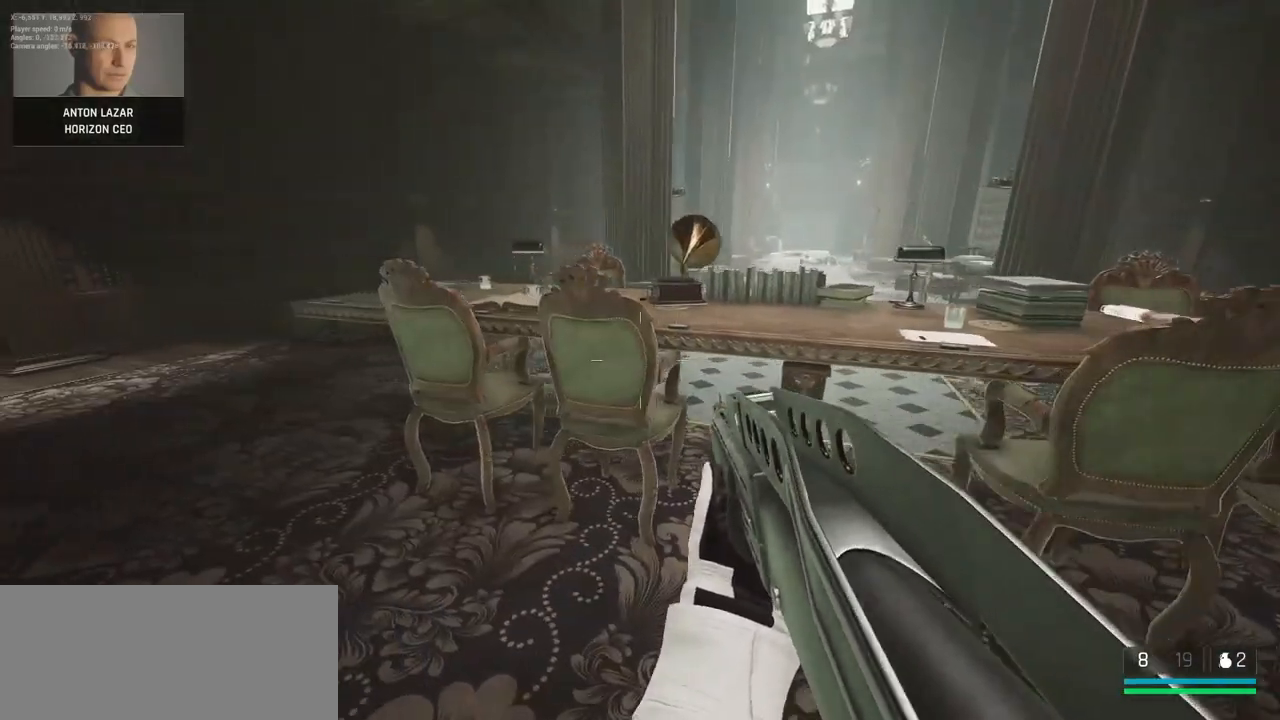
{"keys": ["f"], "mouse": [], "events": [[233, "s", "up"], [383, "f", "down"]]}
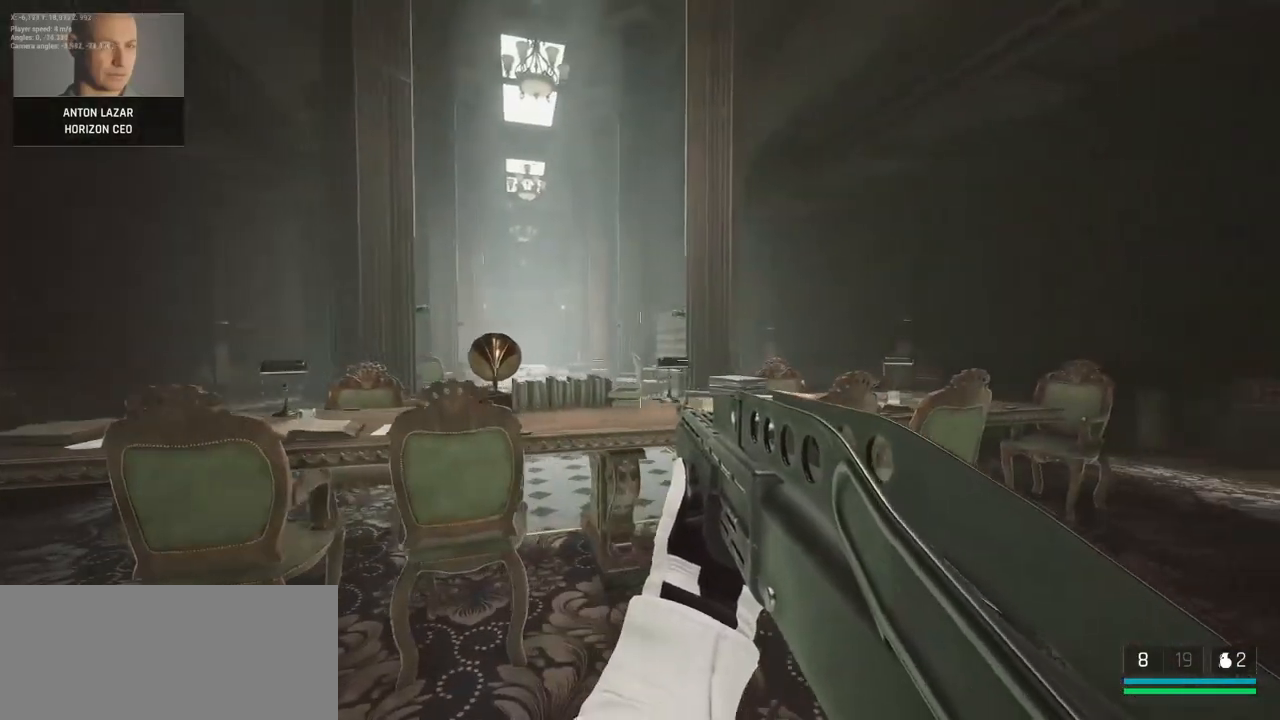
{"keys": ["s"], "mouse": [], "events": [[83, "f", "up"], [433, "s", "down"]]}
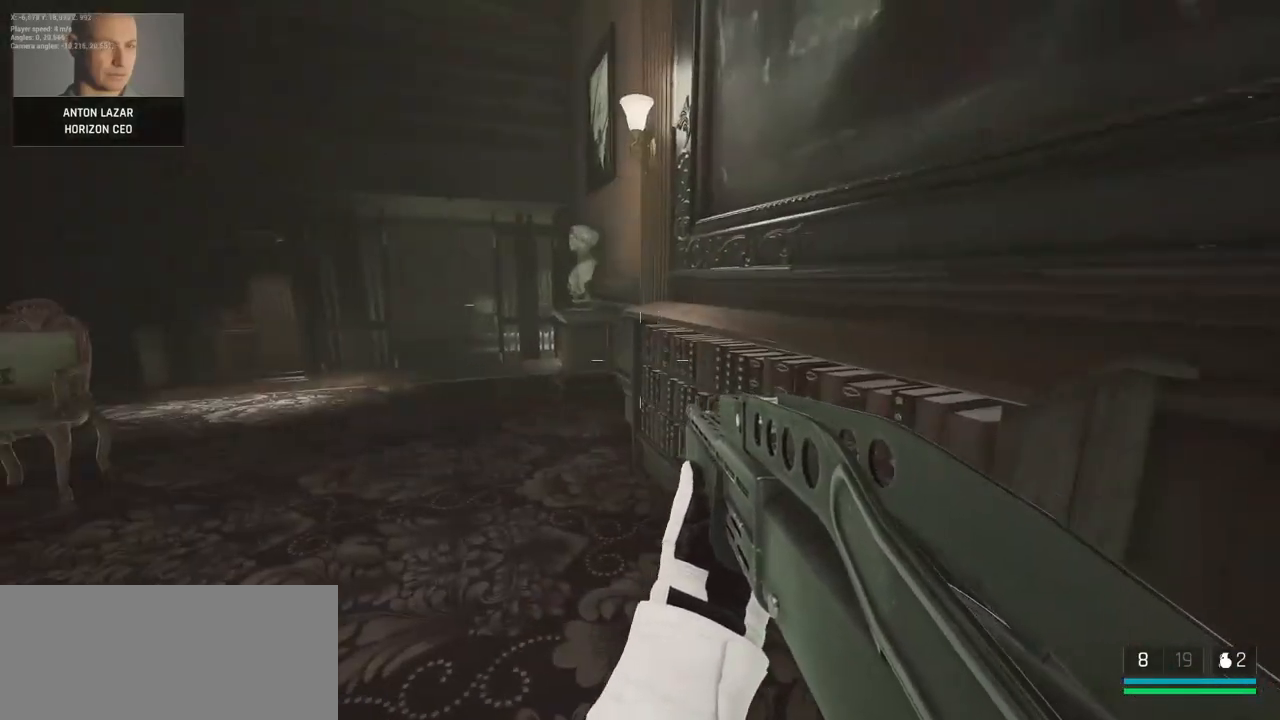
{"keys": [], "mouse": [], "events": [[133, "s", "up"]]}
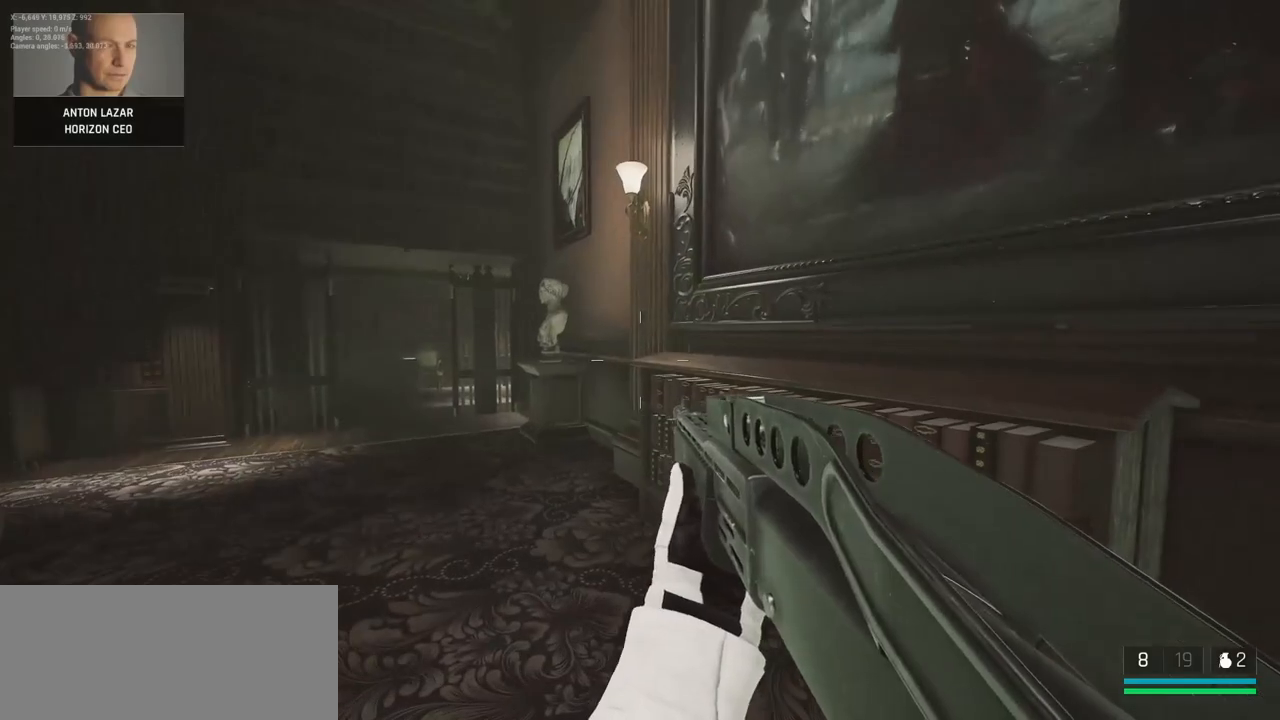
{"keys": [], "mouse": [], "events": []}
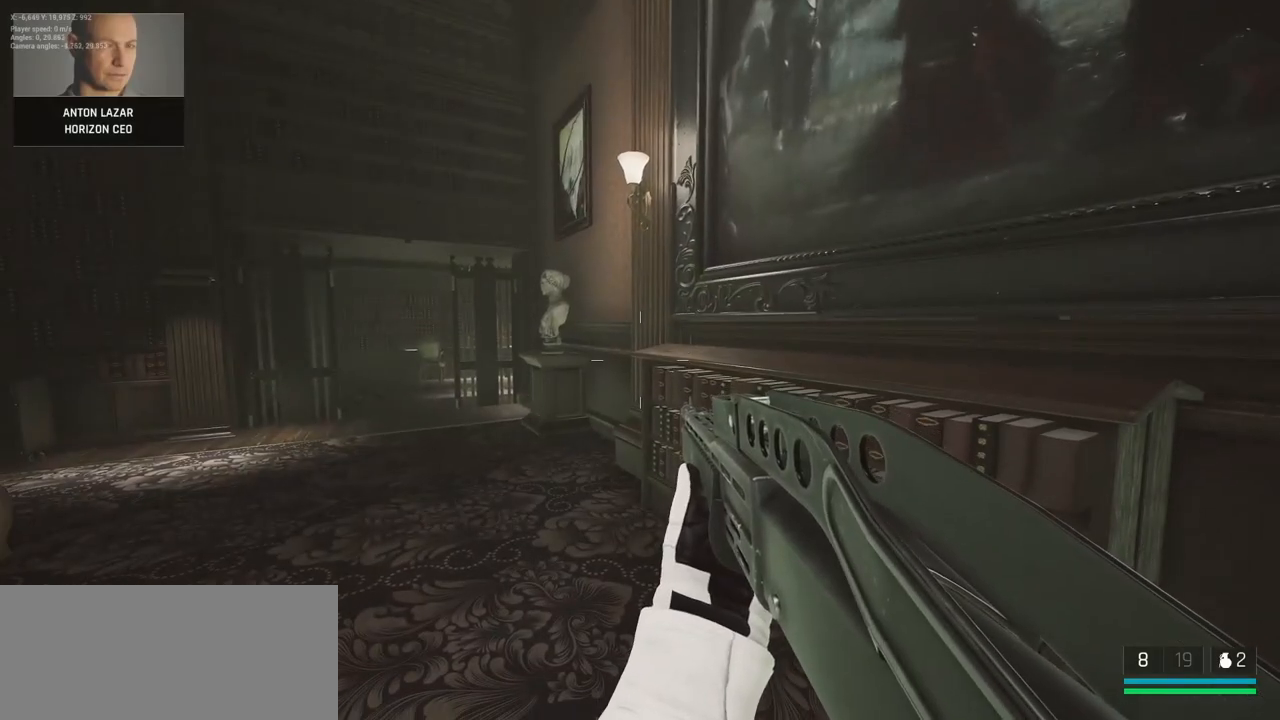
{"keys": [], "mouse": [], "events": []}
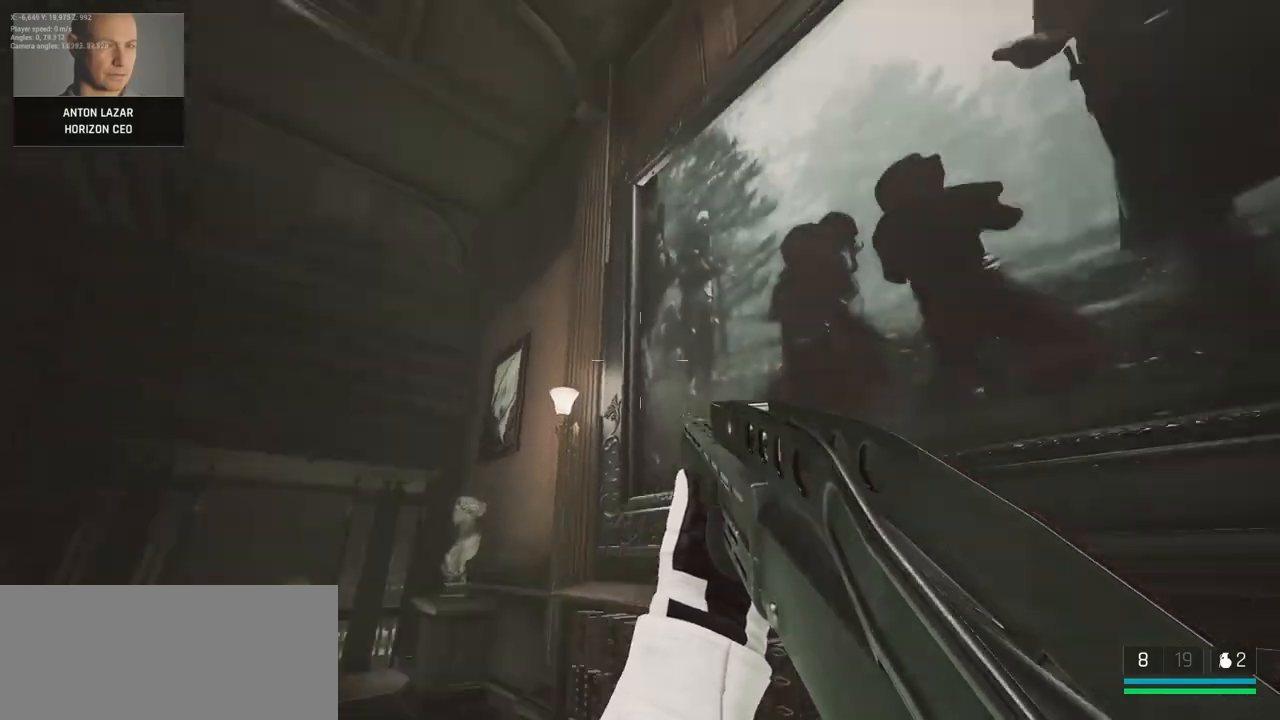
{"keys": [], "mouse": [], "events": []}
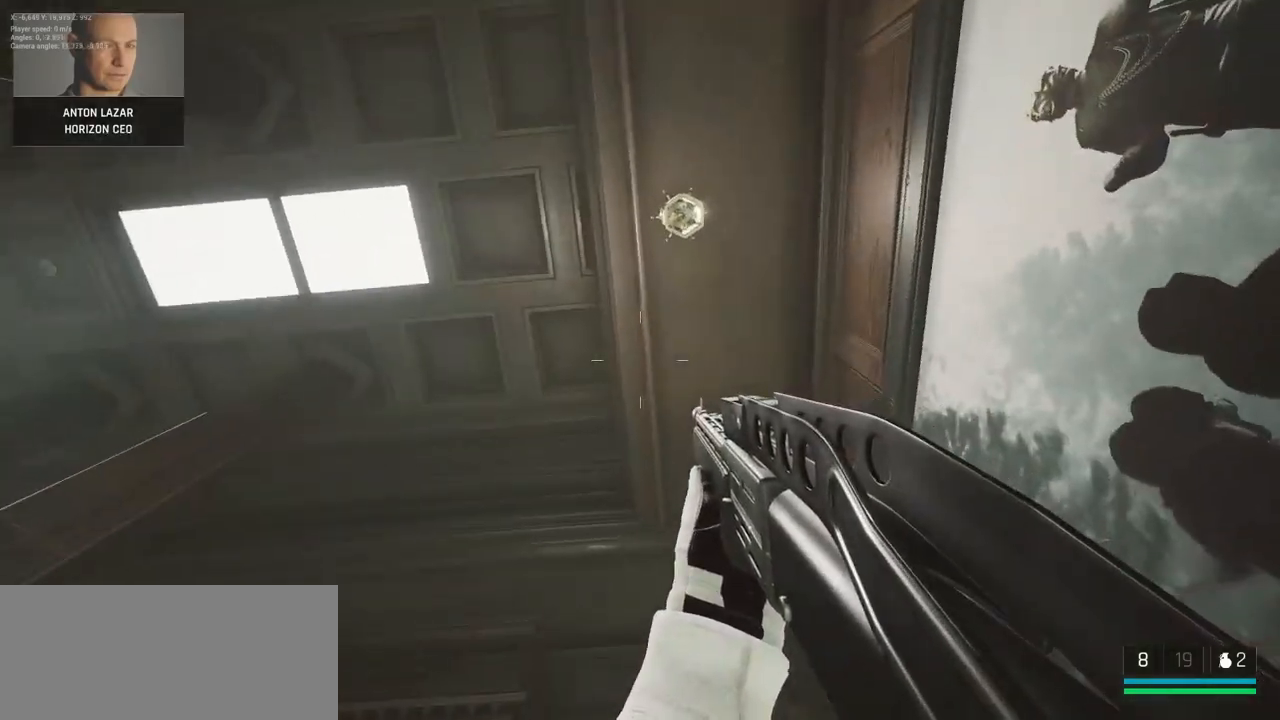
{"keys": [], "mouse": [], "events": []}
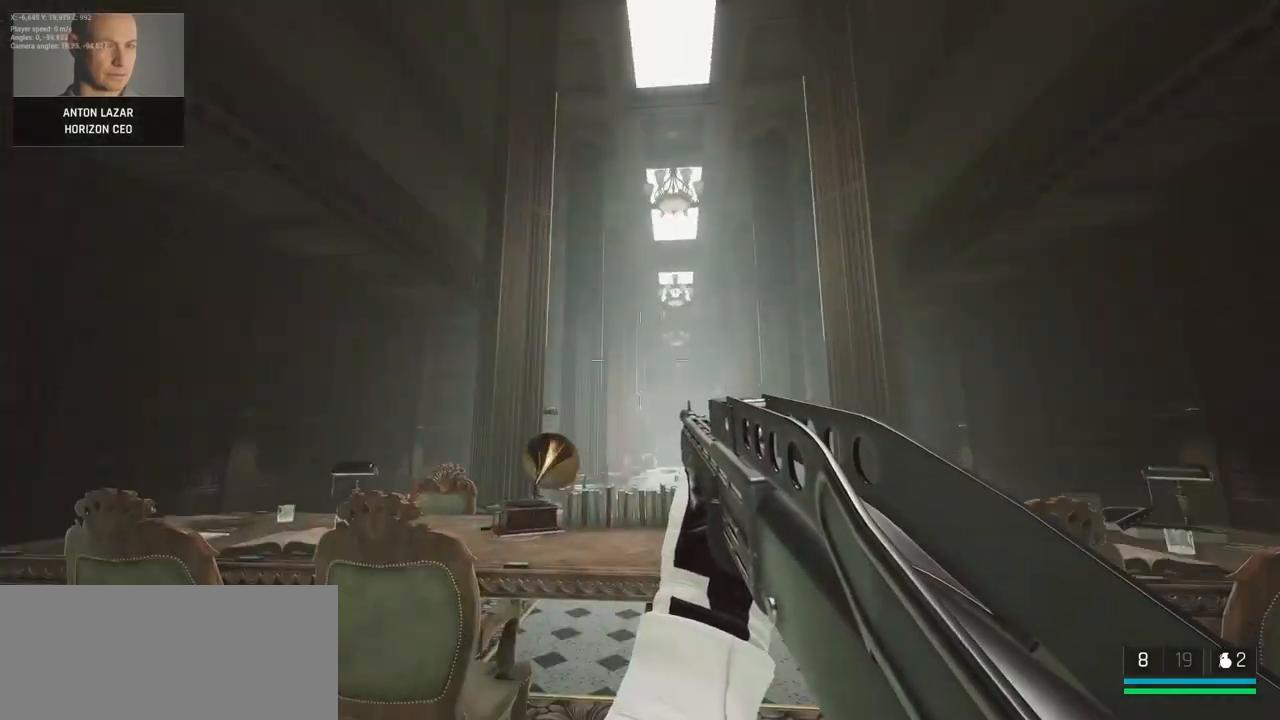
{"keys": [], "mouse": [], "events": [[283, "e", "down"], [300, "s", "down"], [383, "e", "up"], [433, "s", "up"]]}
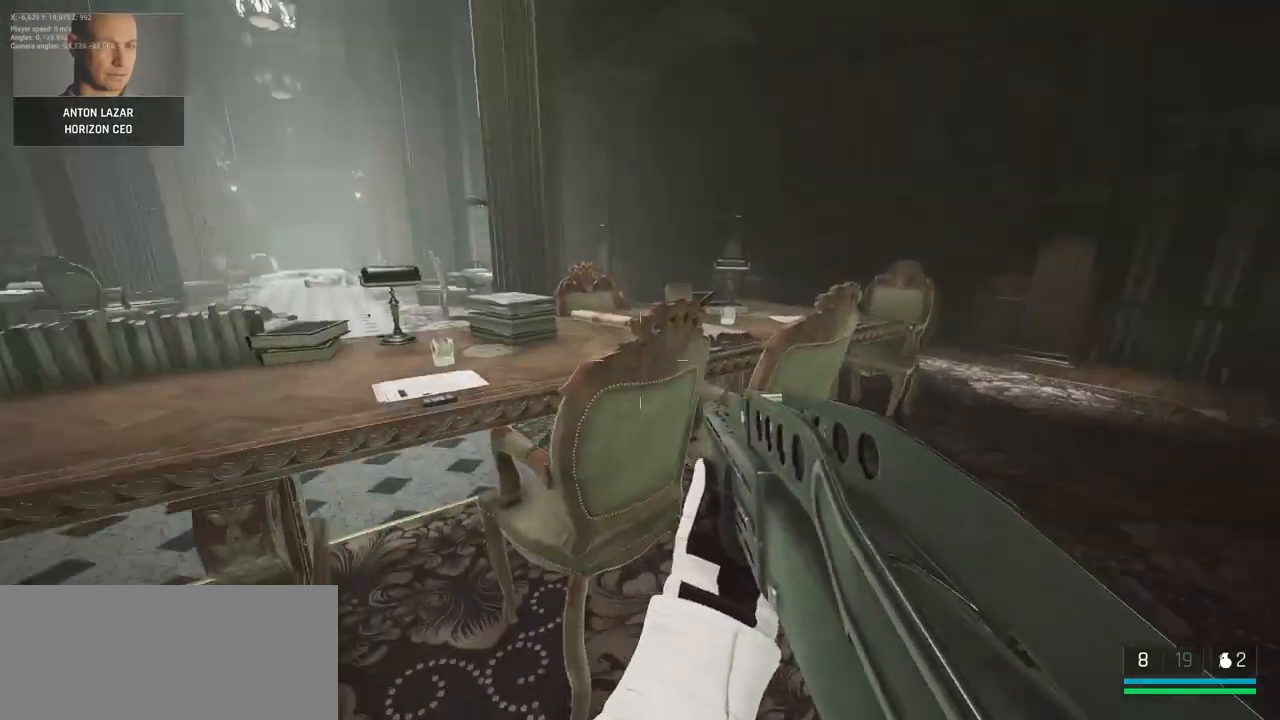
{"keys": [], "mouse": [], "events": []}
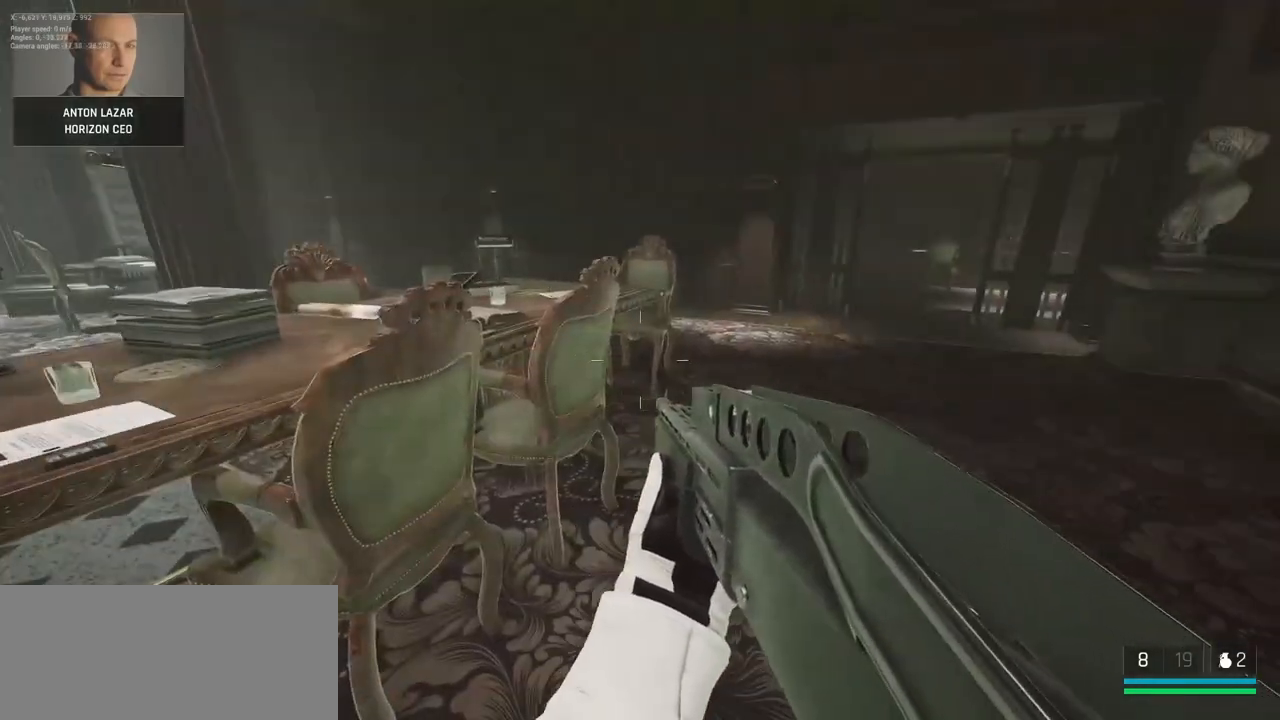
{"keys": [], "mouse": [], "events": [[350, "s", "down"], [483, "s", "up"]]}
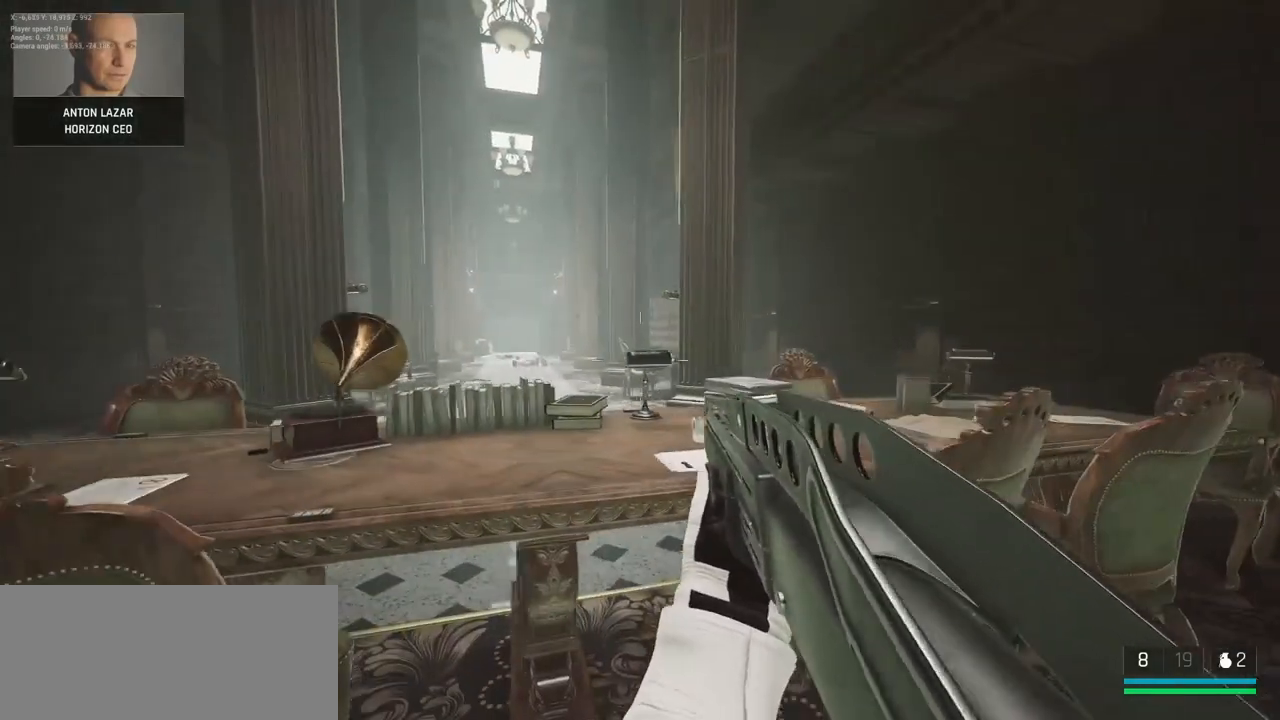
{"keys": ["d"], "mouse": [], "events": [[450, "d", "down"]]}
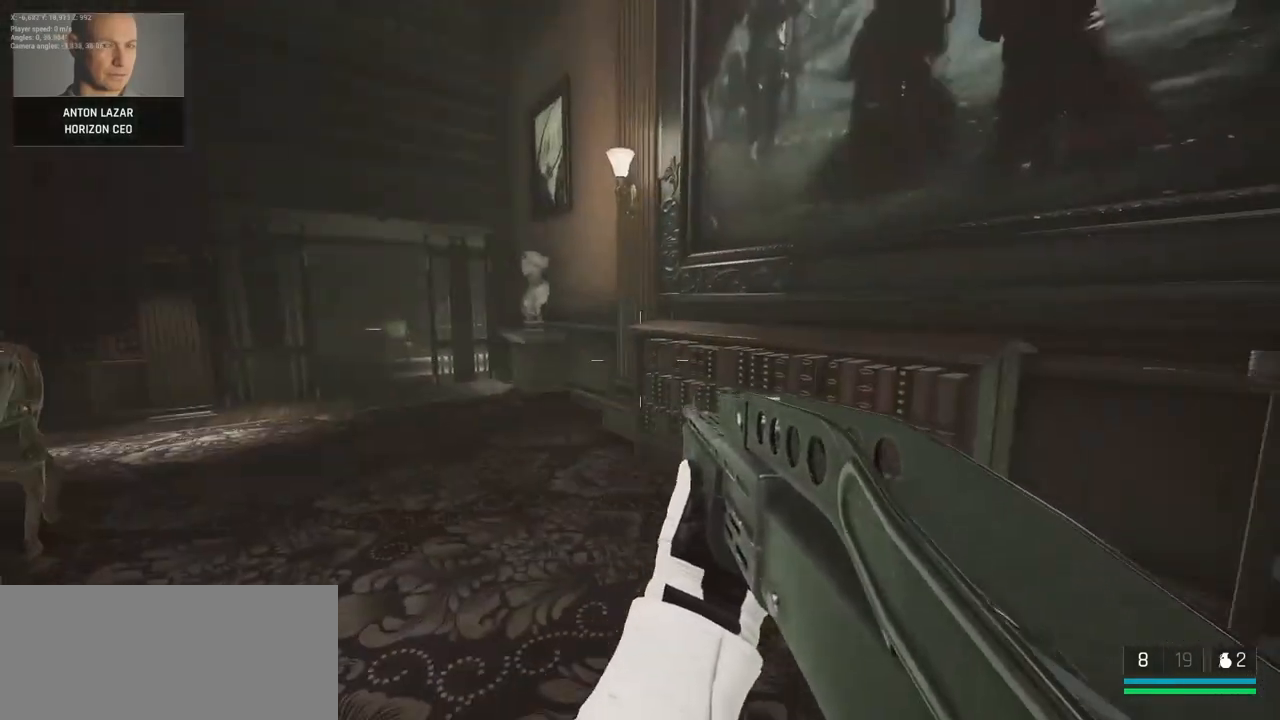
{"keys": [], "mouse": [], "events": [[100, "d", "up"]]}
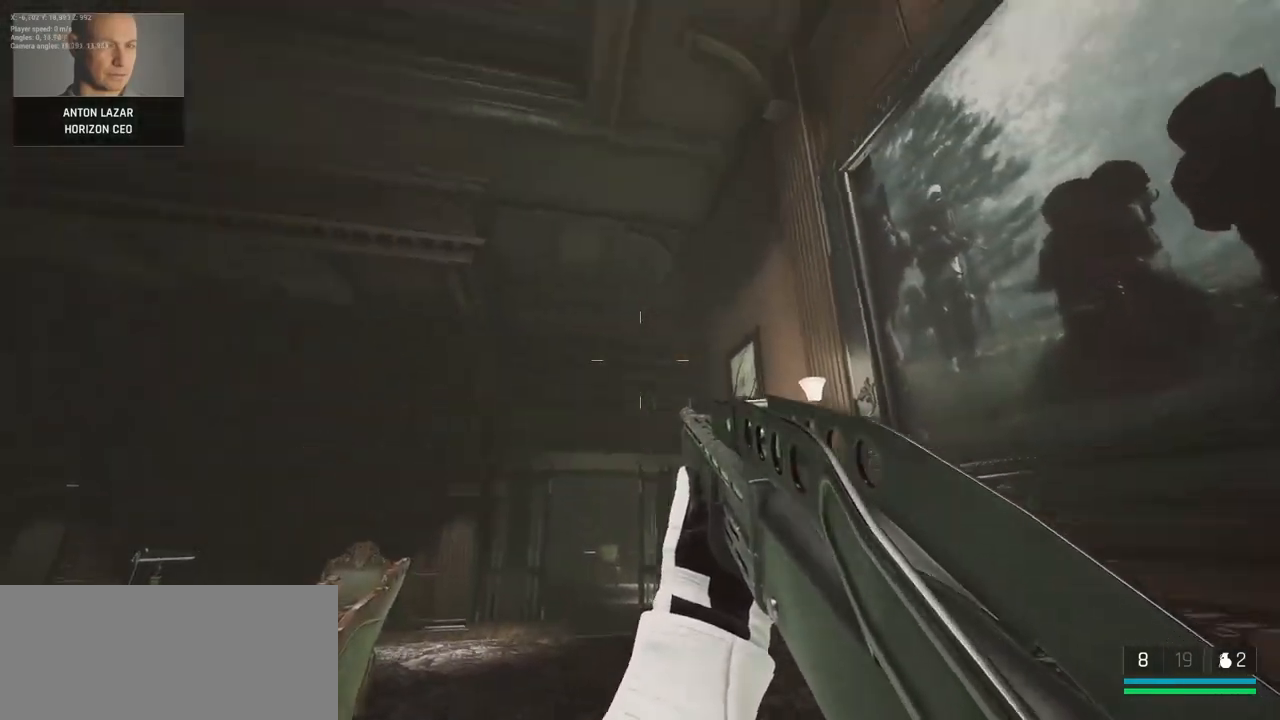
{"keys": [], "mouse": [], "events": []}
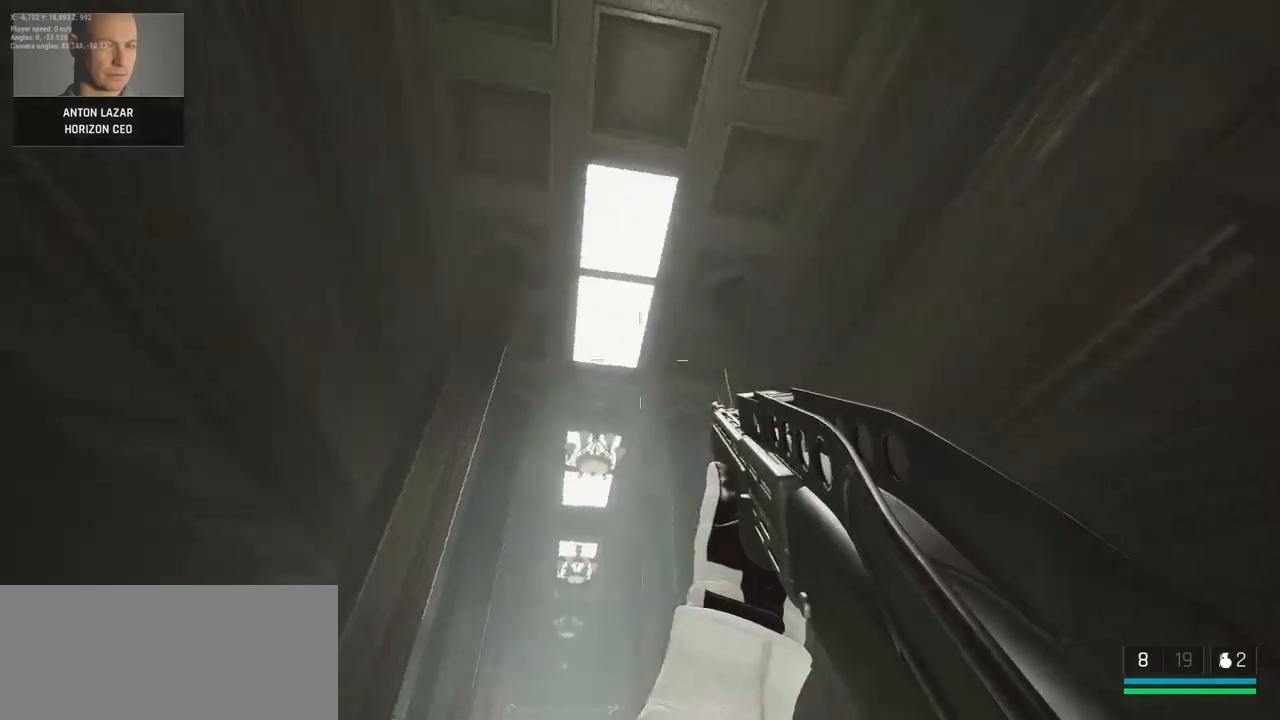
{"keys": [], "mouse": [], "events": []}
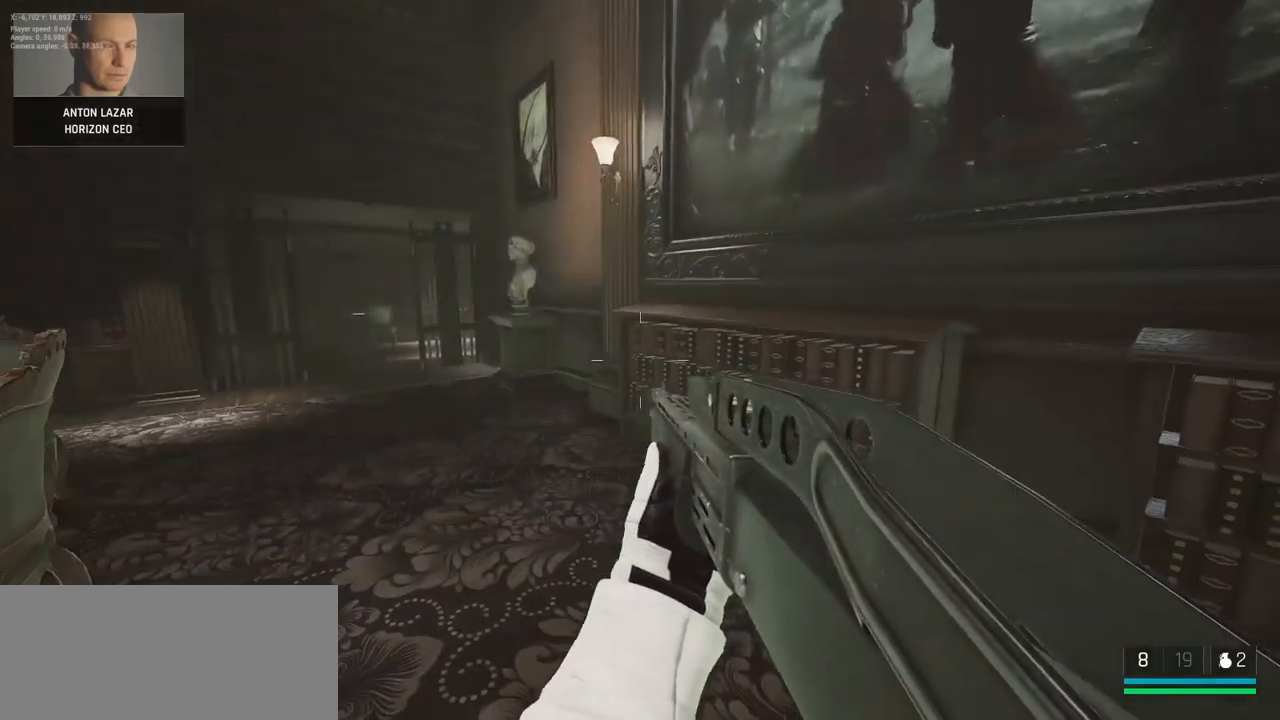
{"keys": ["e", "shift"], "mouse": [], "events": [[183, "f", "down"], [300, "e", "down"], [383, "f", "up"], [417, "shift", "down"]]}